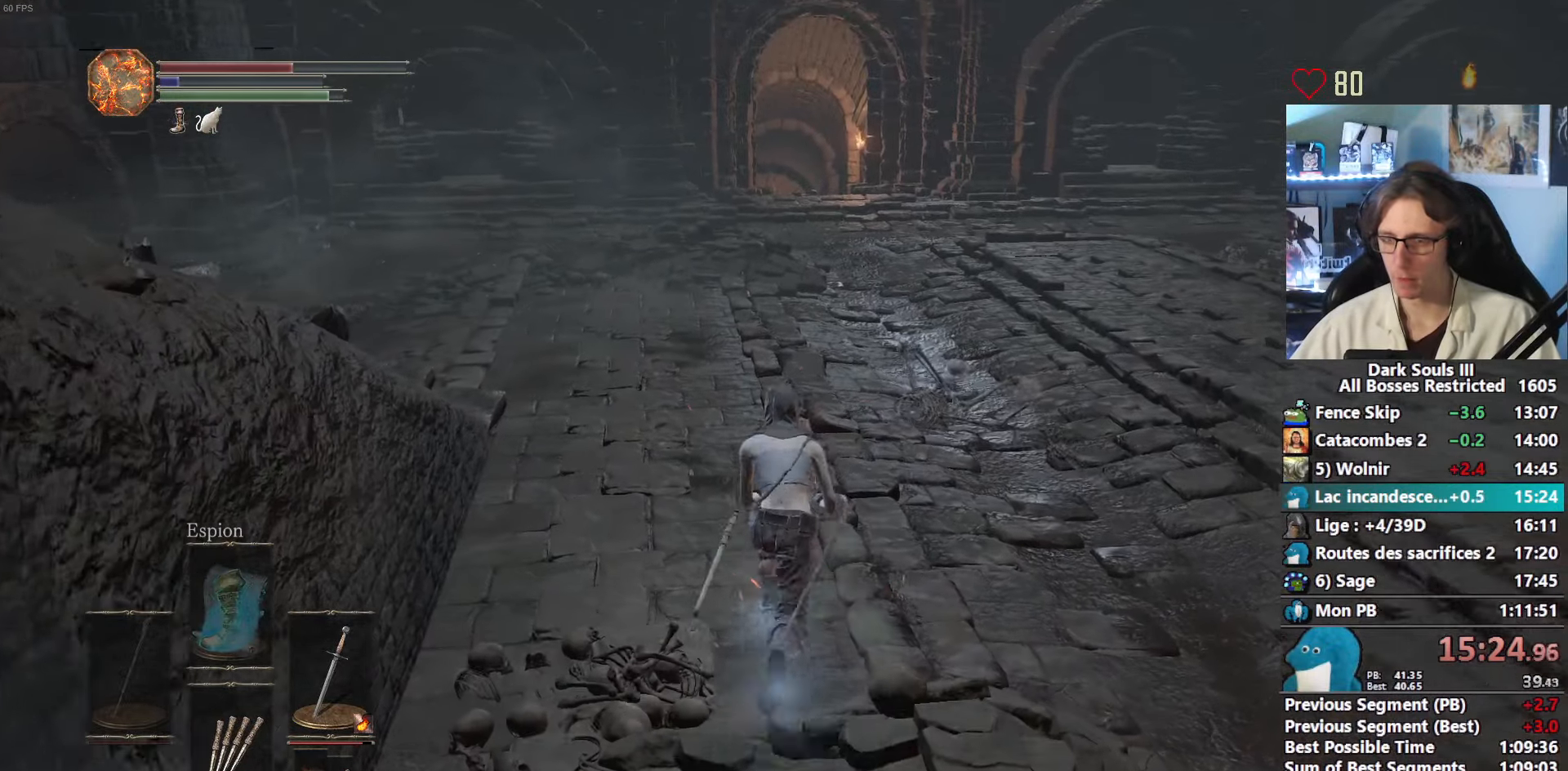
Gameplay with keyboard and mouse; each line is a JSON object with the keys and mouse buttons held at the frame after it. "events" lists presses ("down") and releases ("up") of "1", "2", "3", "4", "a", "alt", "ctrl", "d", "down", "e", "f", "g", "left", "q", "r", "return", "right", "s", "shift", "space", "tab", "up", "z", "mouse_left", "mouse_wheel", "mouse_right", "mouse_mb4" and "mouse_mb5" between this image and that frame as [ms after this image, input, new state], when the widget could be followed in between. "mouse_left", "mouse_wheel", "mouse_right", "mouse_mb4", "mouse_mb5" = the "left", "wheel", "right", "mb4", "mb5" buttons of the "mouse" list. No other keys are recorded. "wheel" means that the mouse wheel is clicked or scrolled. Not read: mouse_move other_keys.
{"keys": ["space", "z"], "mouse": [], "events": []}
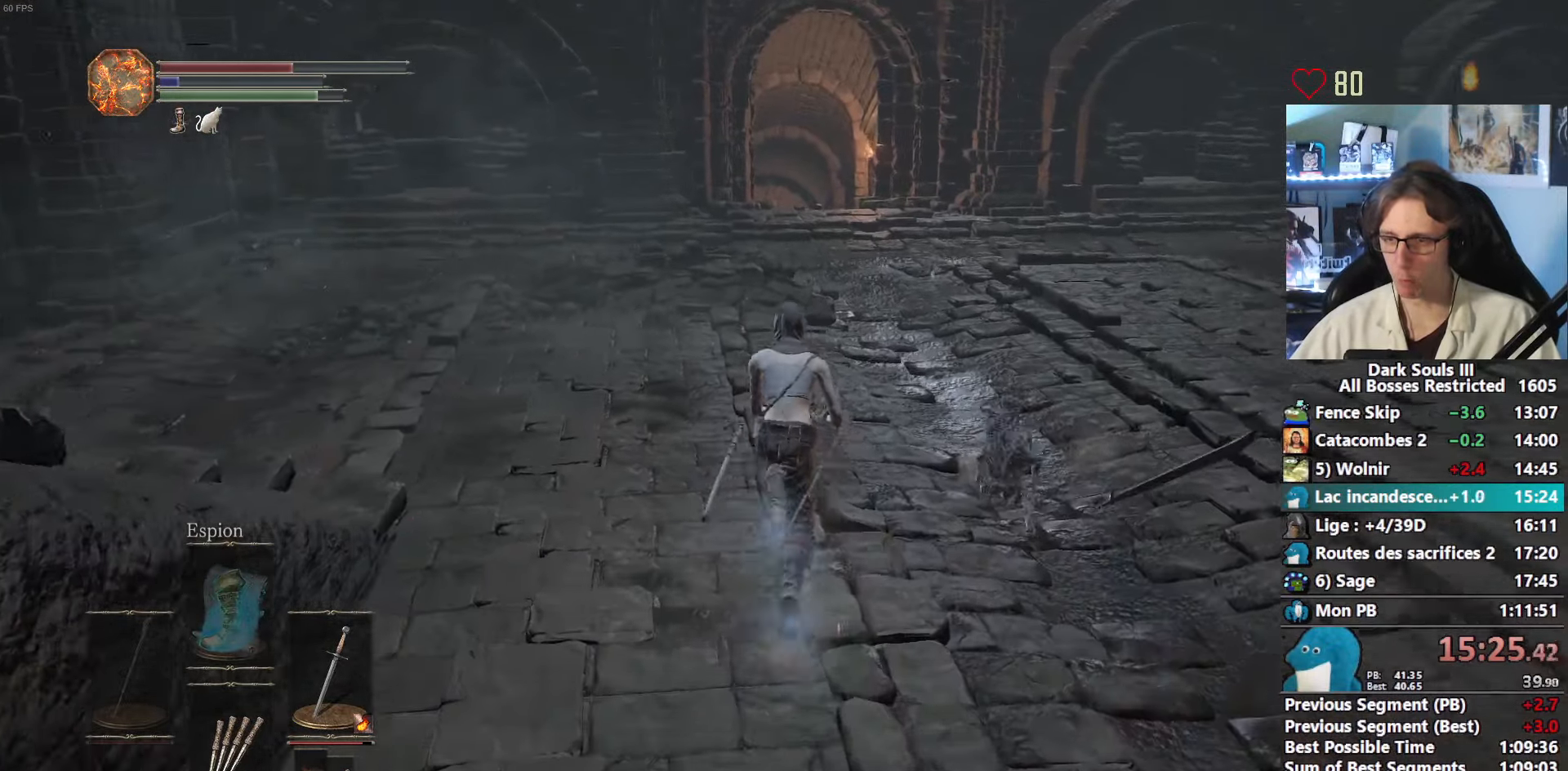
{"keys": ["space", "z"], "mouse": [], "events": [[50, "mouse_wheel", "down"], [266, "mouse_wheel", "up"]]}
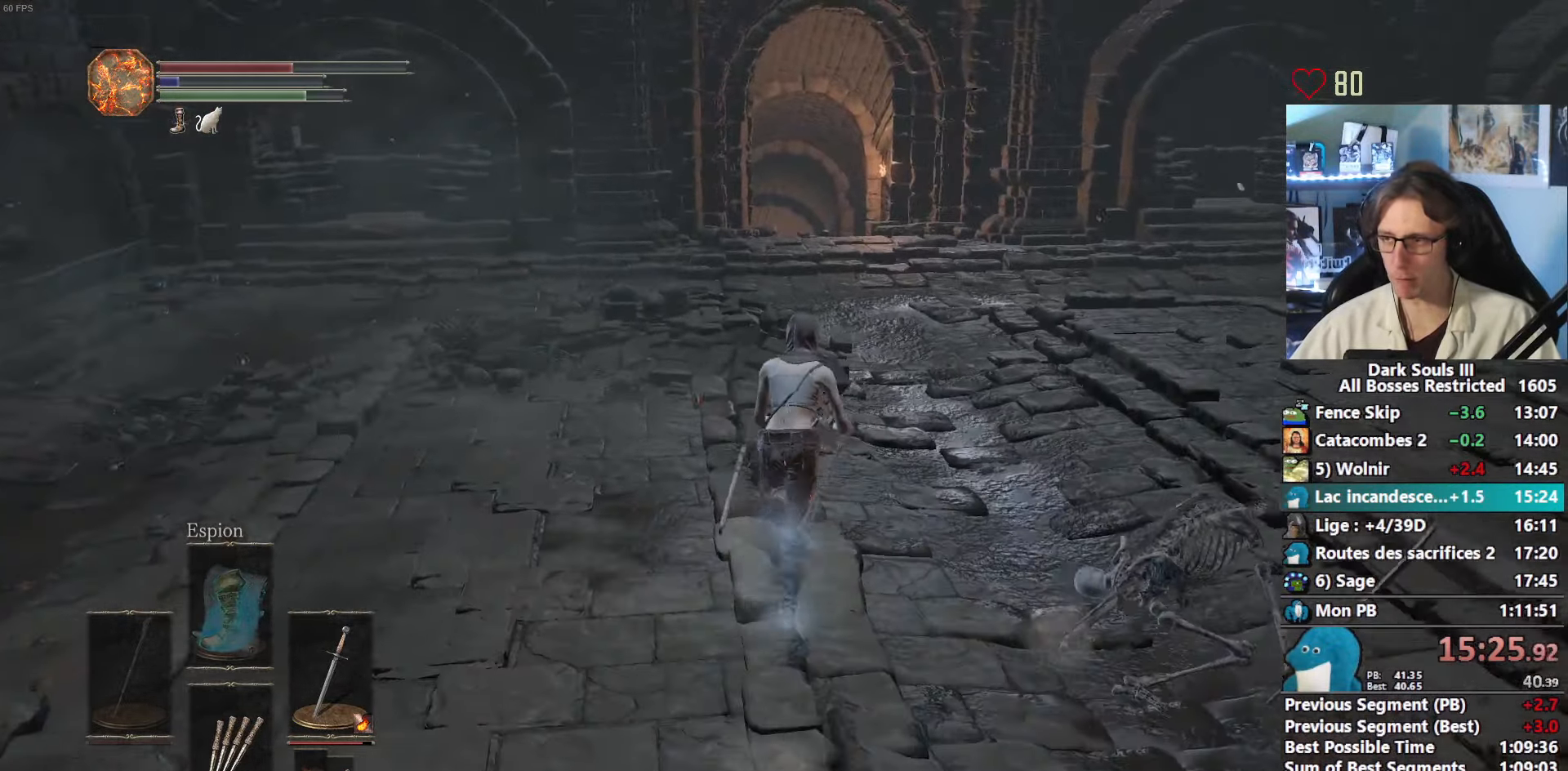
{"keys": ["1", "space", "z"], "mouse": [], "events": [[300, "1", "down"], [350, "1", "up"], [433, "1", "down"]]}
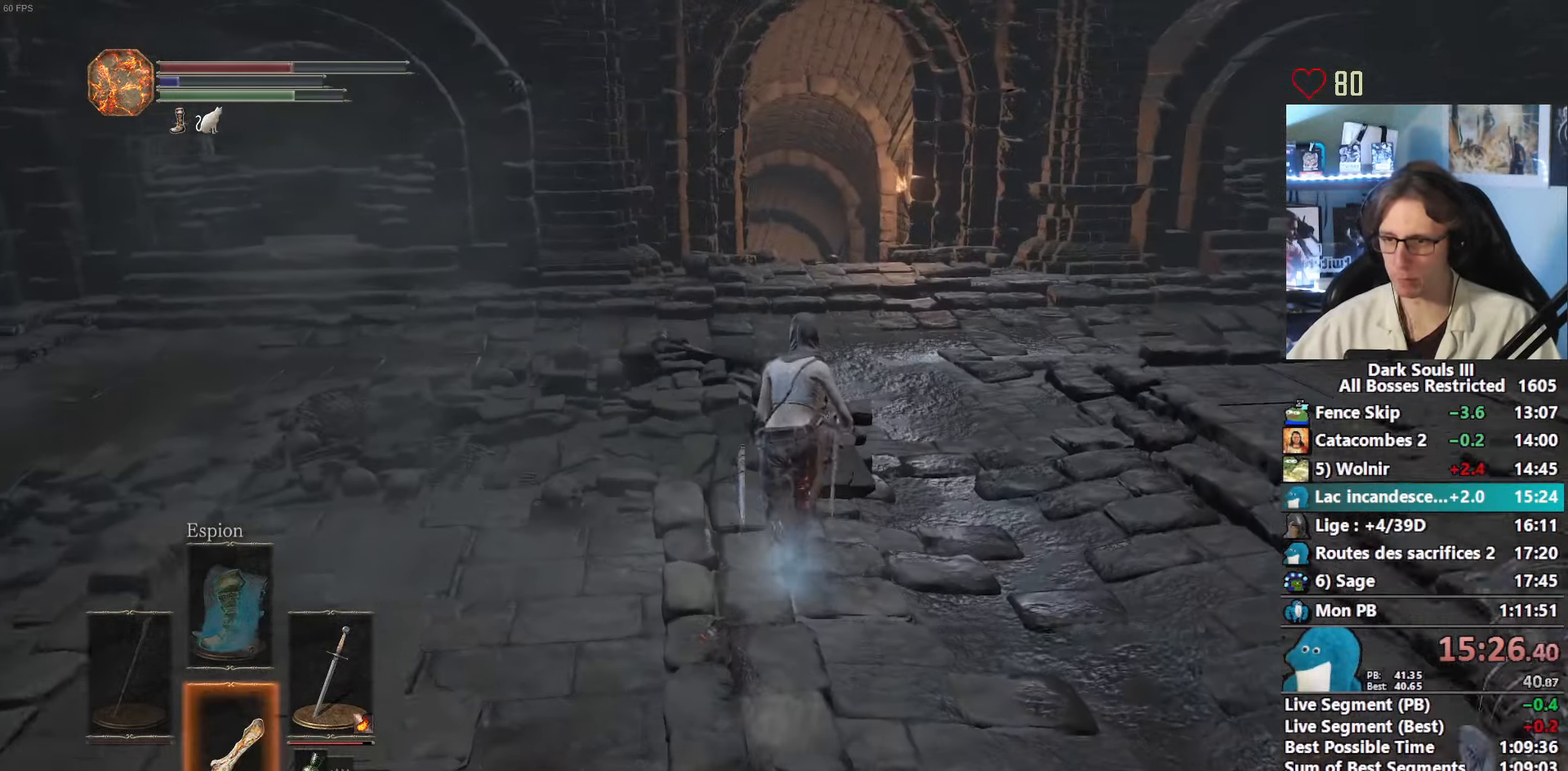
{"keys": ["space", "z"], "mouse": [], "events": [[33, "1", "up"]]}
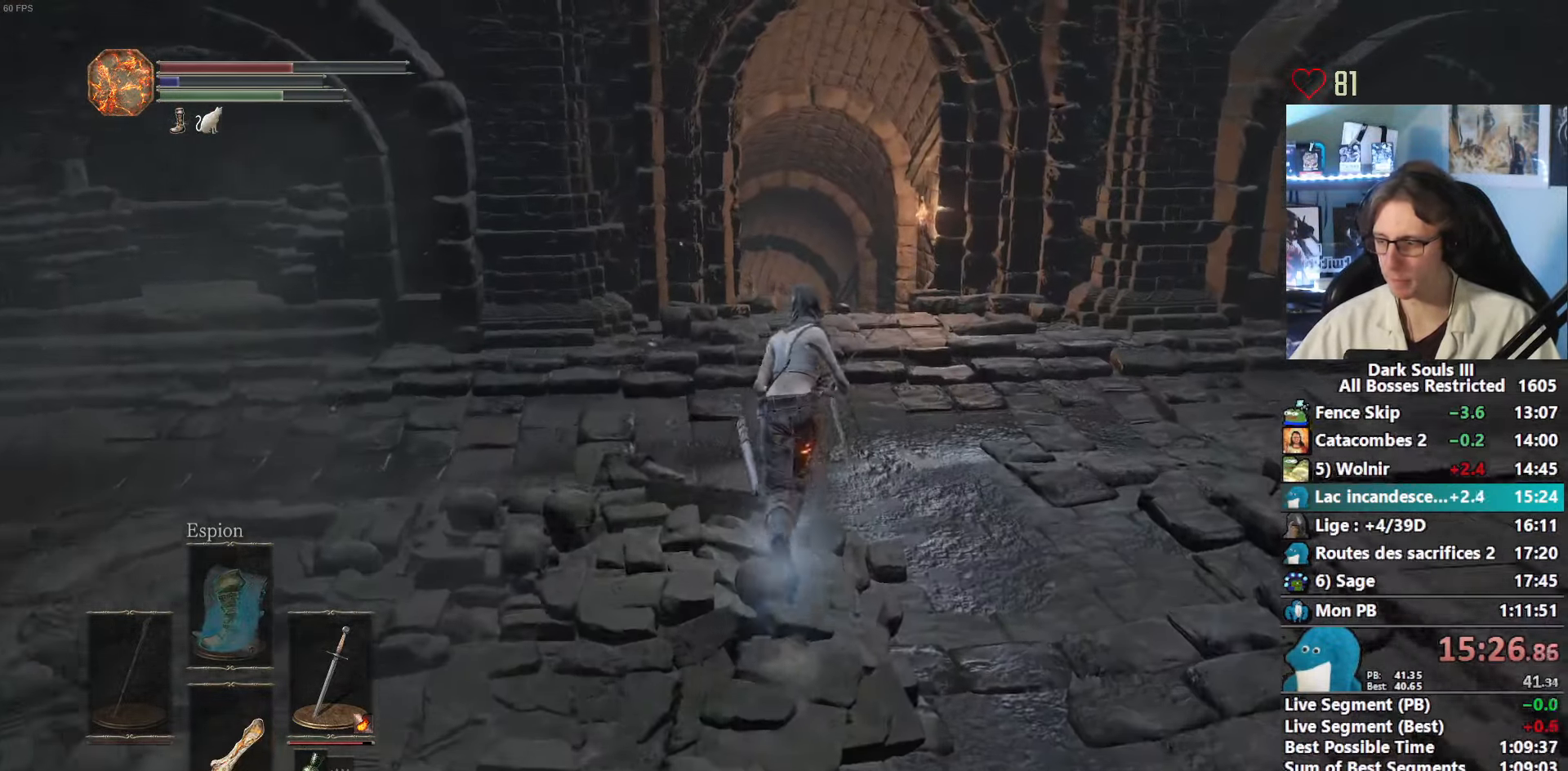
{"keys": ["space", "z"], "mouse": [], "events": []}
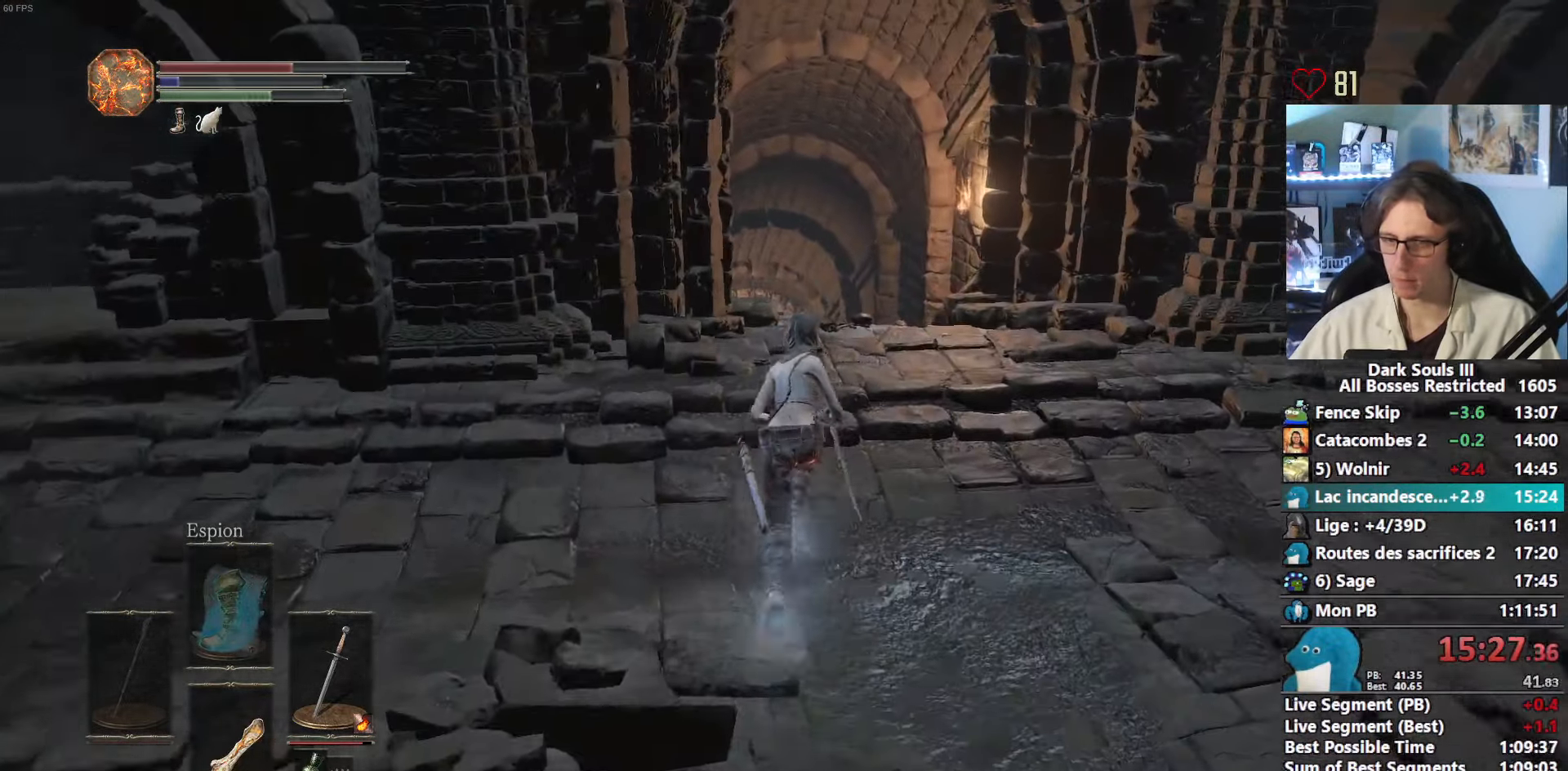
{"keys": ["space", "z"], "mouse": [], "events": []}
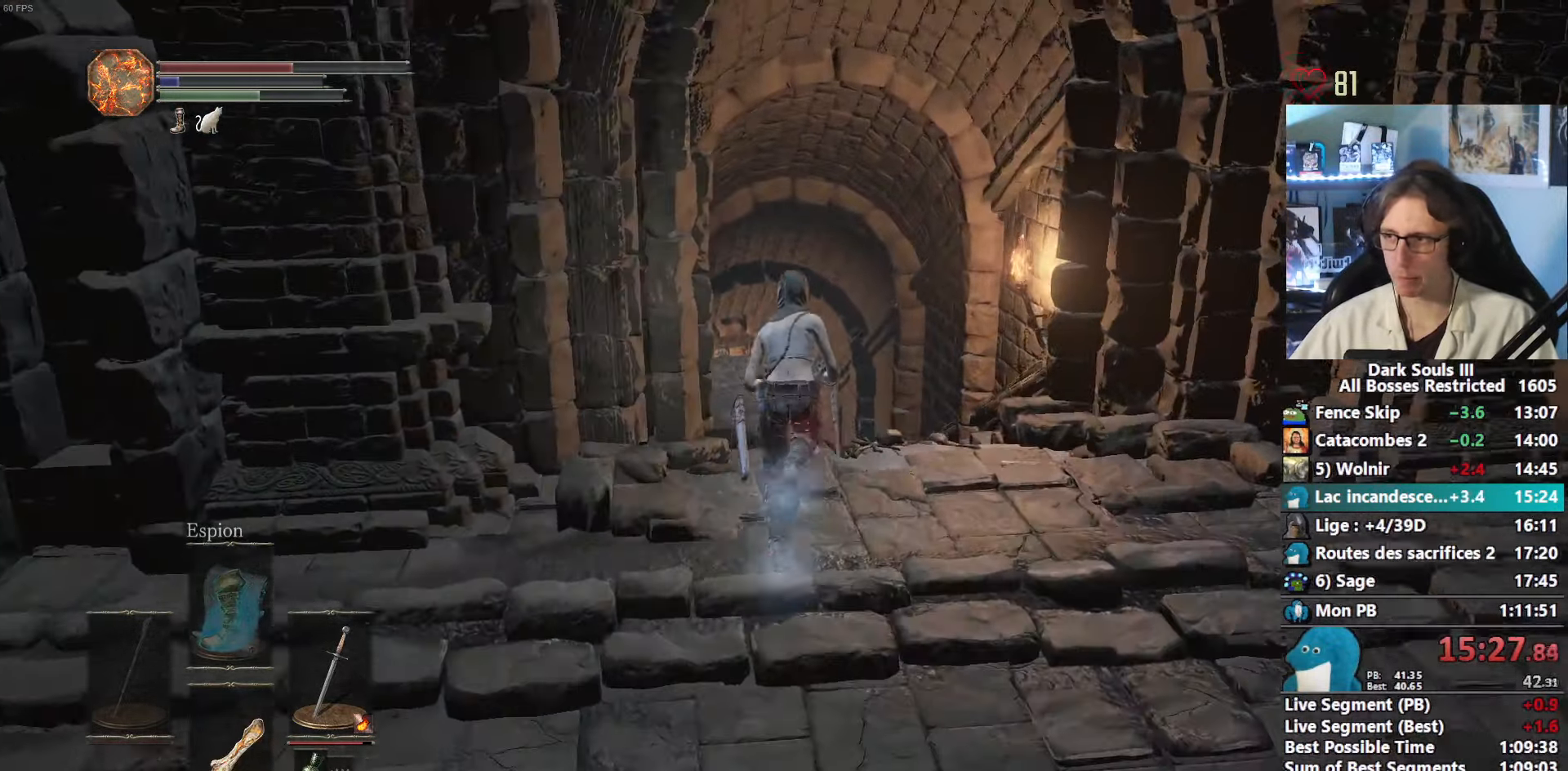
{"keys": ["space", "z"], "mouse": [], "events": []}
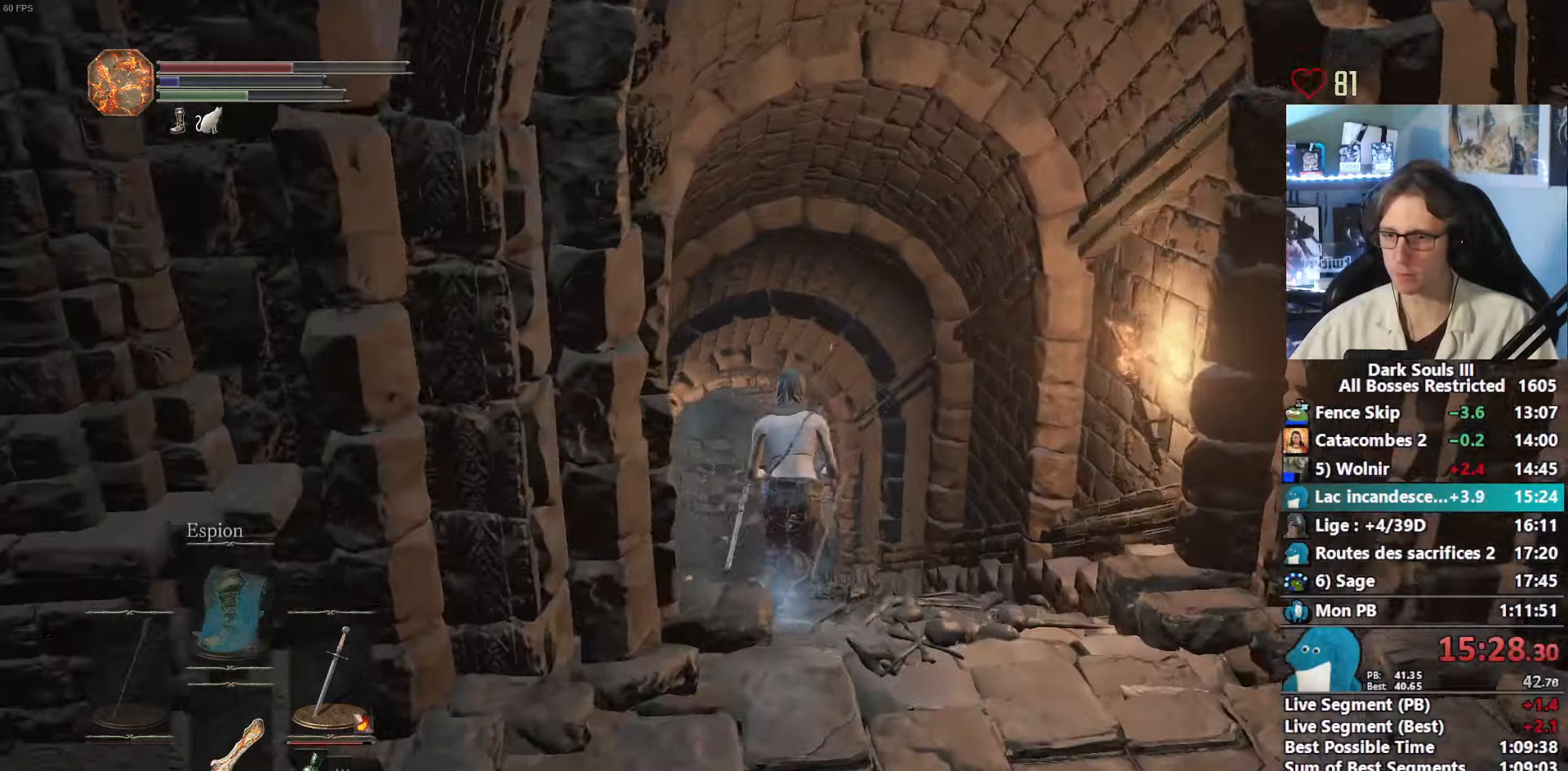
{"keys": ["space", "z"], "mouse": [], "events": []}
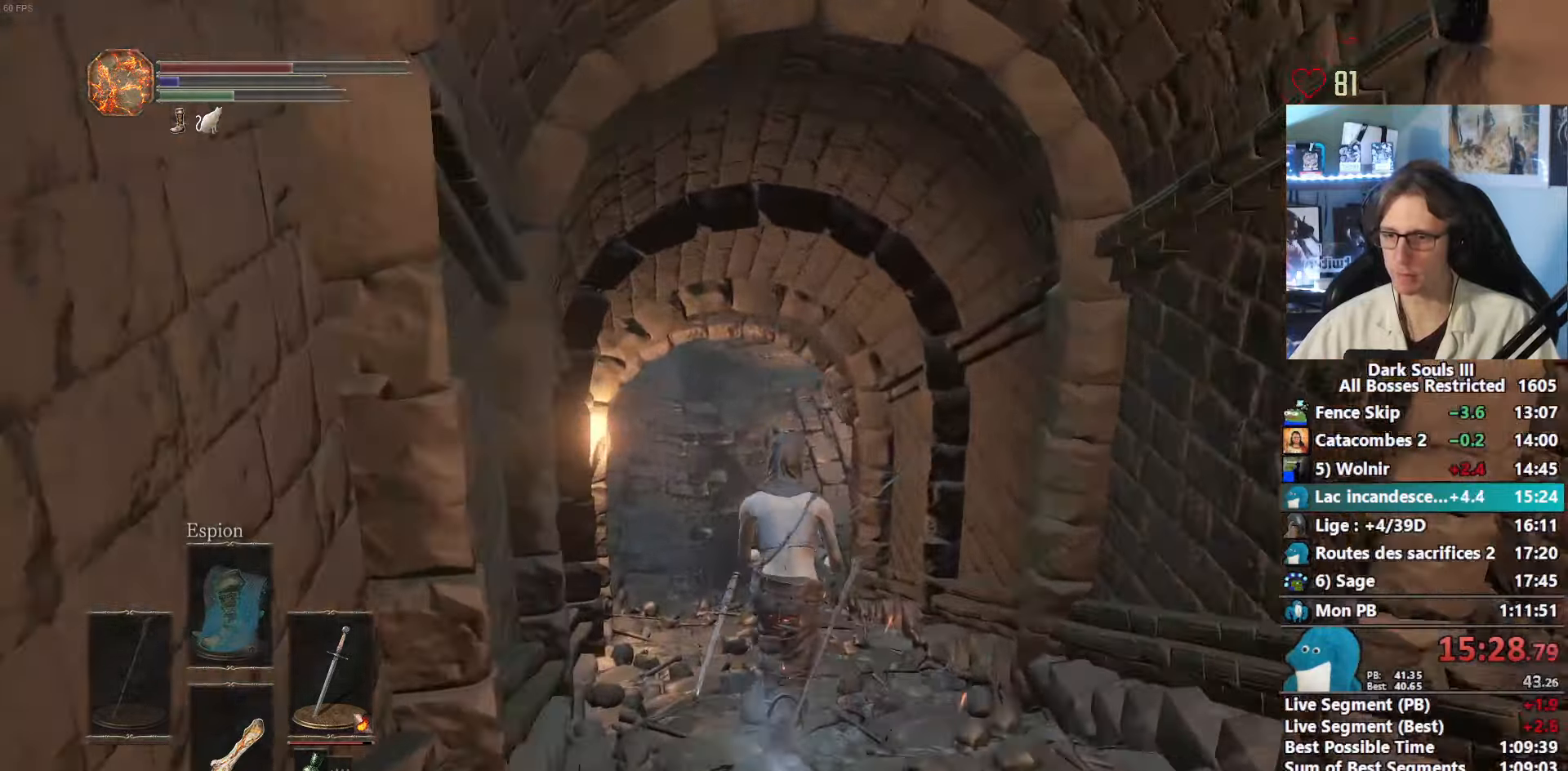
{"keys": ["space", "z"], "mouse": [], "events": []}
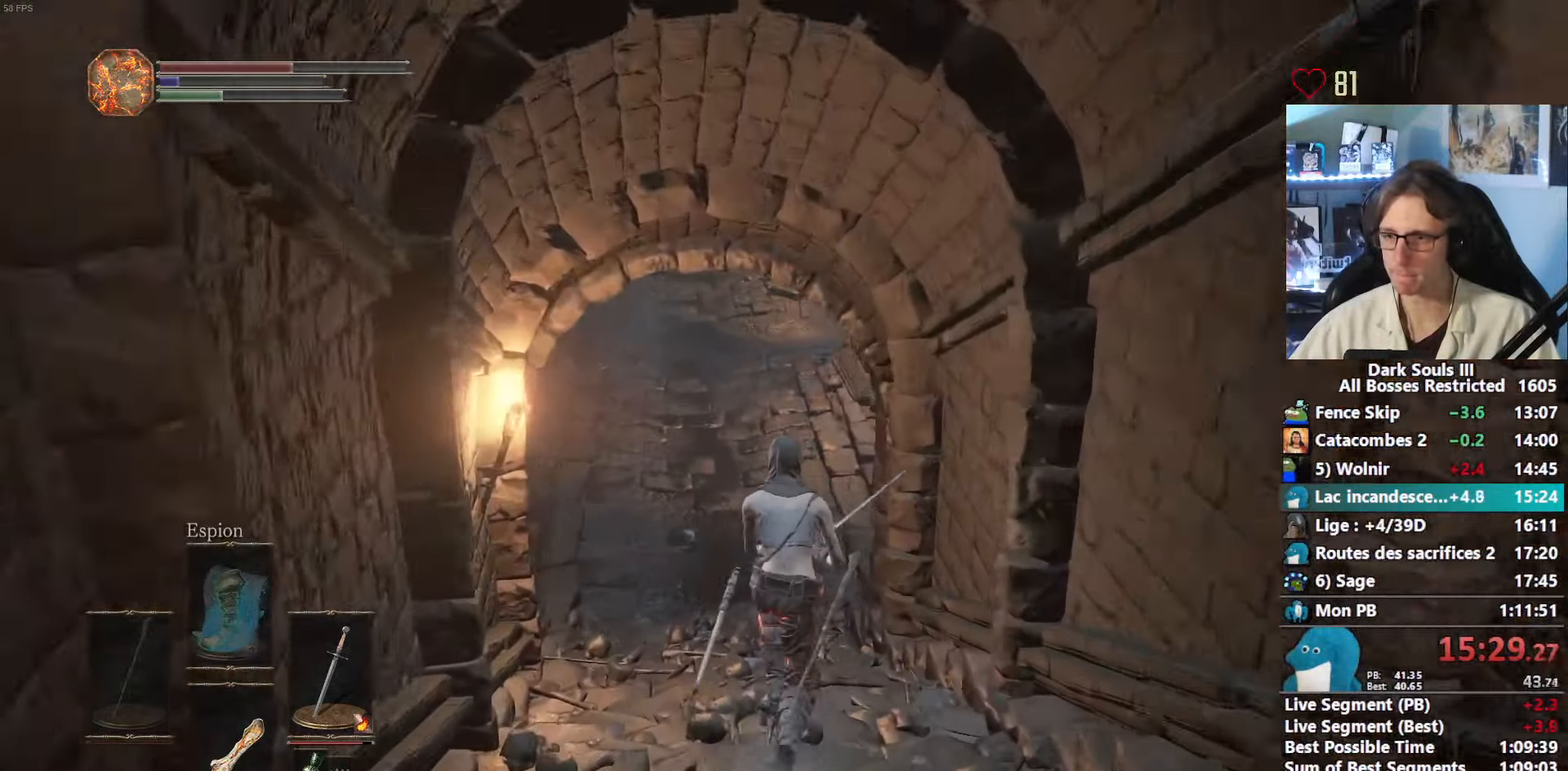
{"keys": ["space", "z"], "mouse": [], "events": []}
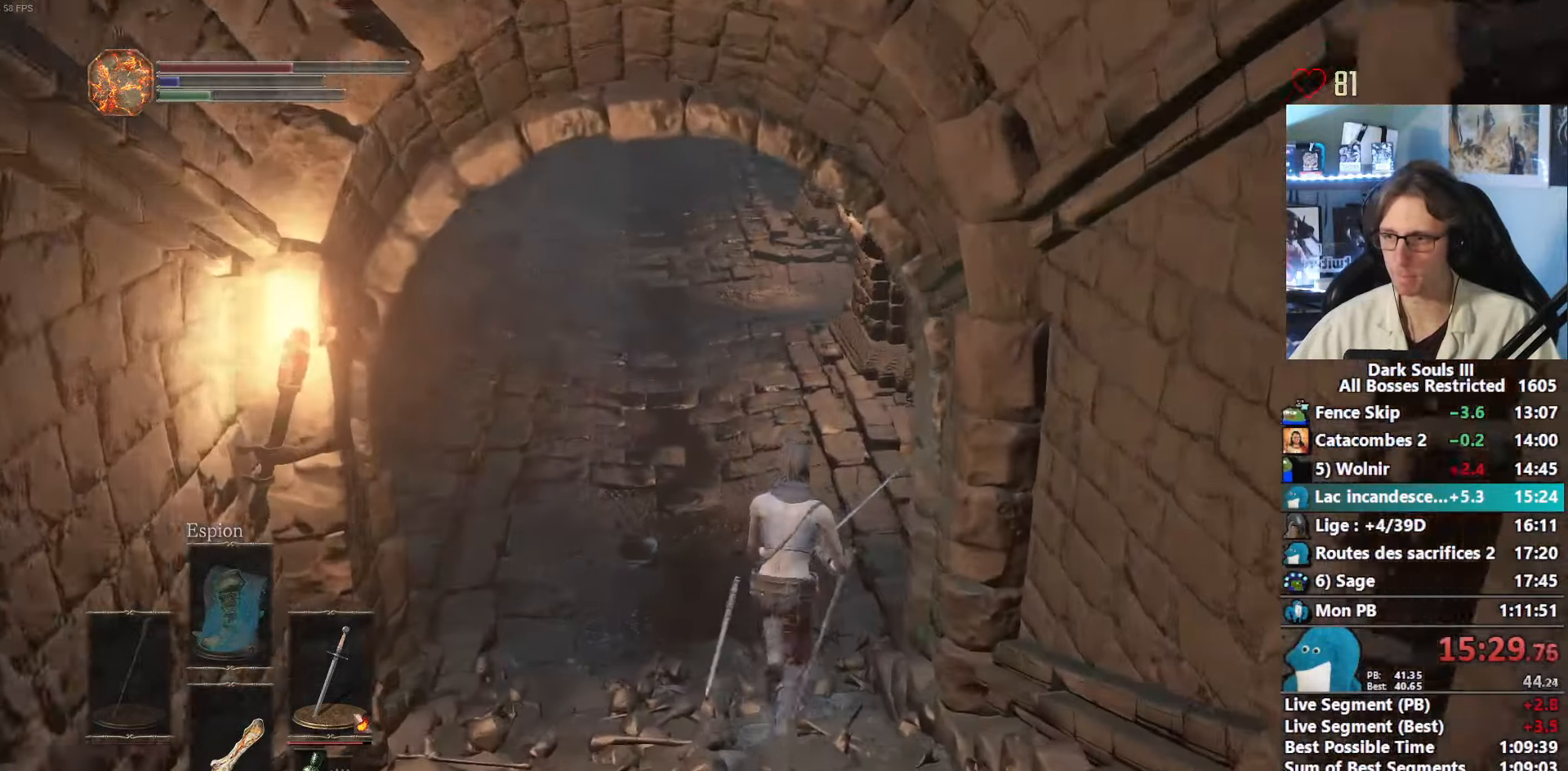
{"keys": ["space", "z"], "mouse": [], "events": []}
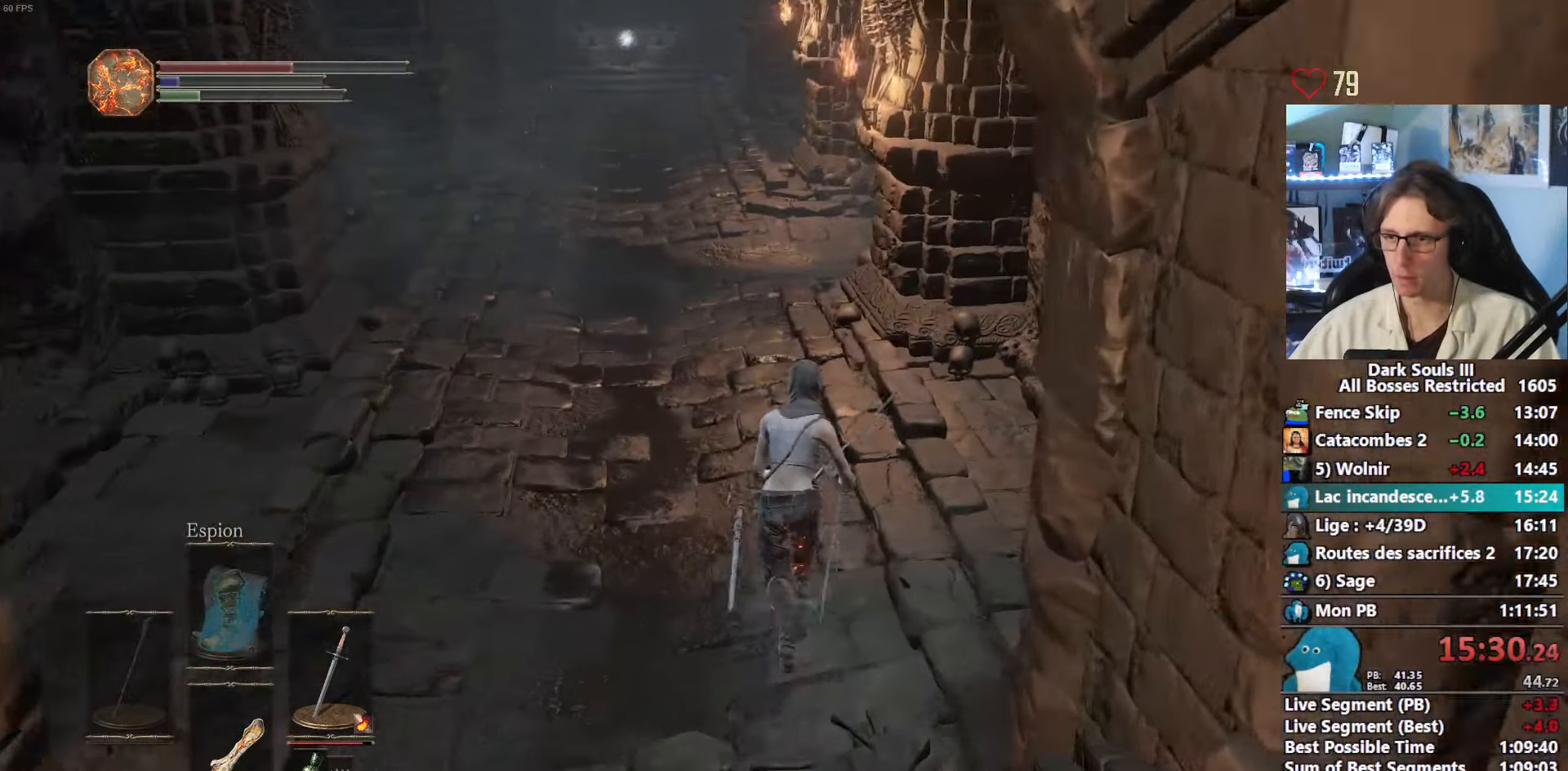
{"keys": ["space", "z"], "mouse": [], "events": [[200, "space", "up"], [250, "space", "down"]]}
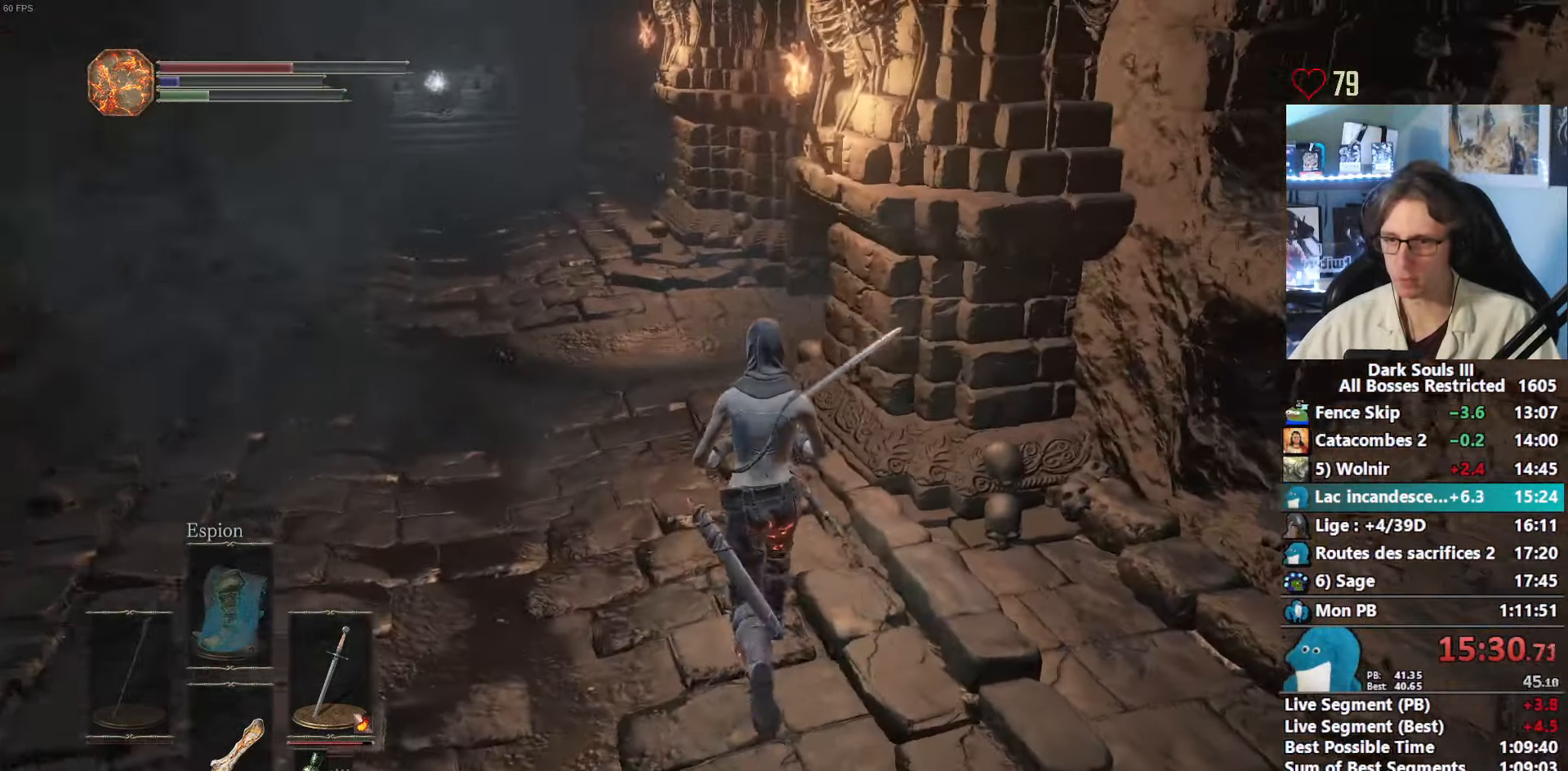
{"keys": ["q", "space", "z"], "mouse": [], "events": [[83, "q", "down"]]}
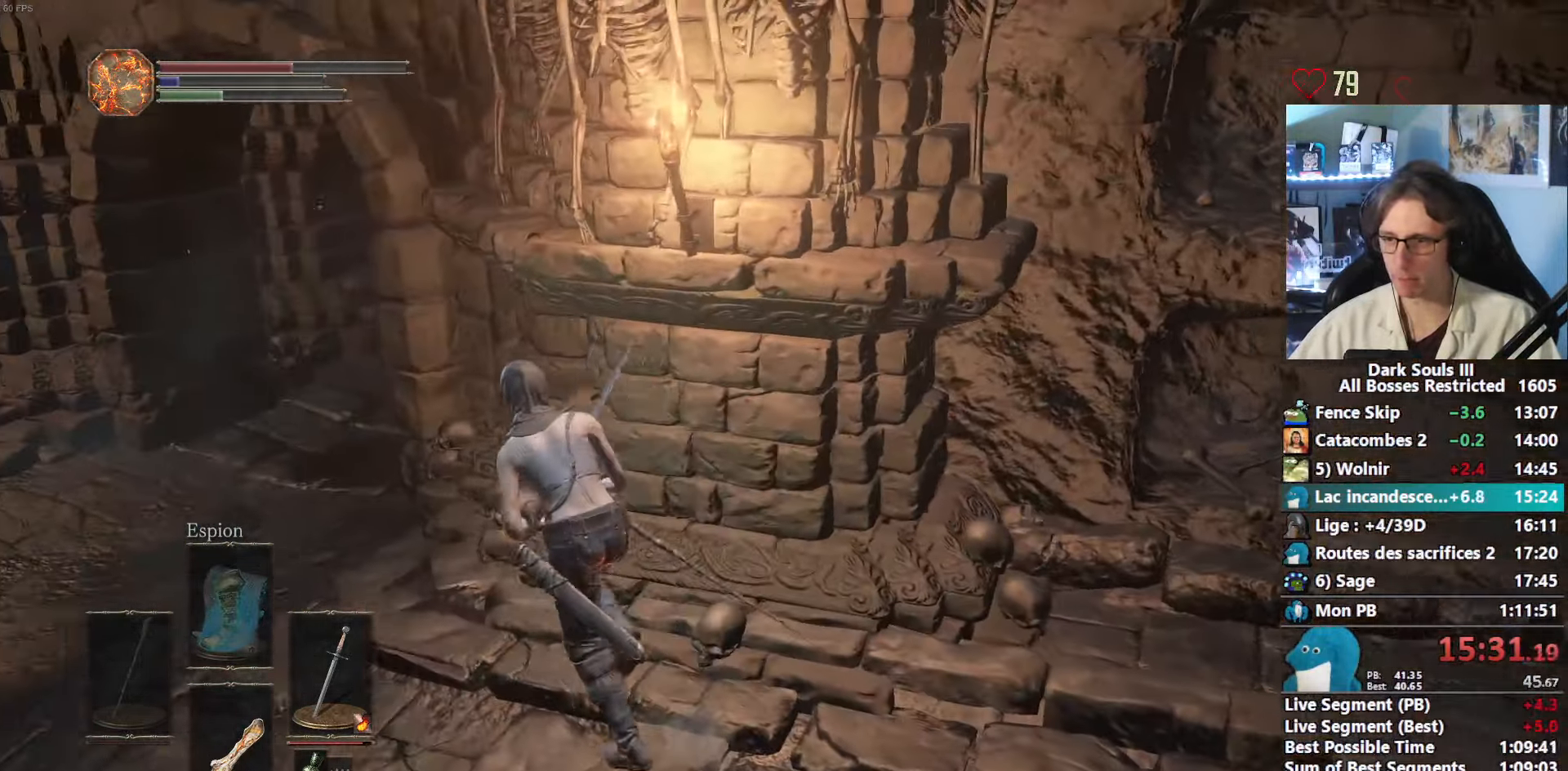
{"keys": ["q", "space", "z"], "mouse": [], "events": []}
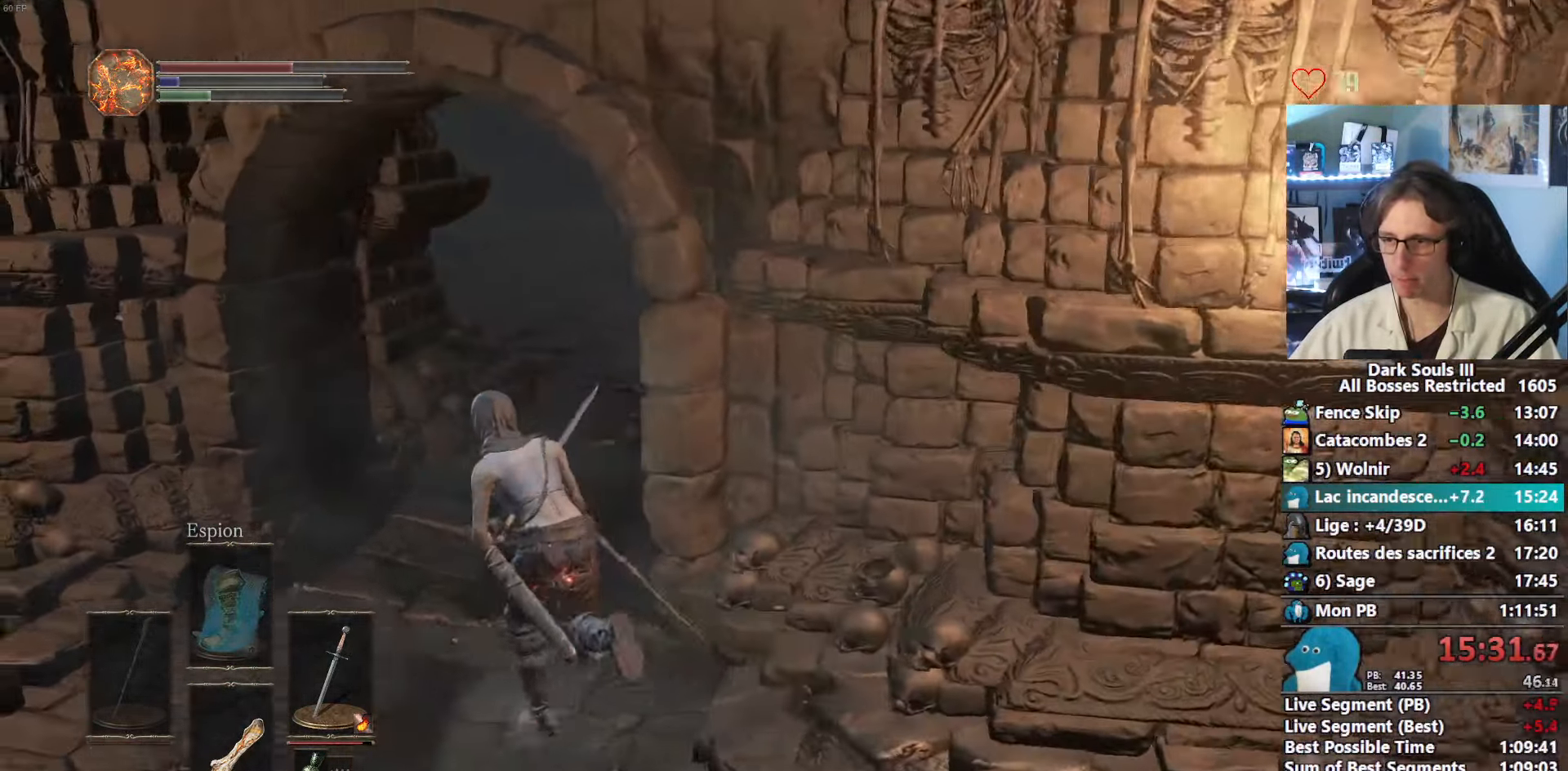
{"keys": ["space", "z"], "mouse": [], "events": [[67, "q", "up"]]}
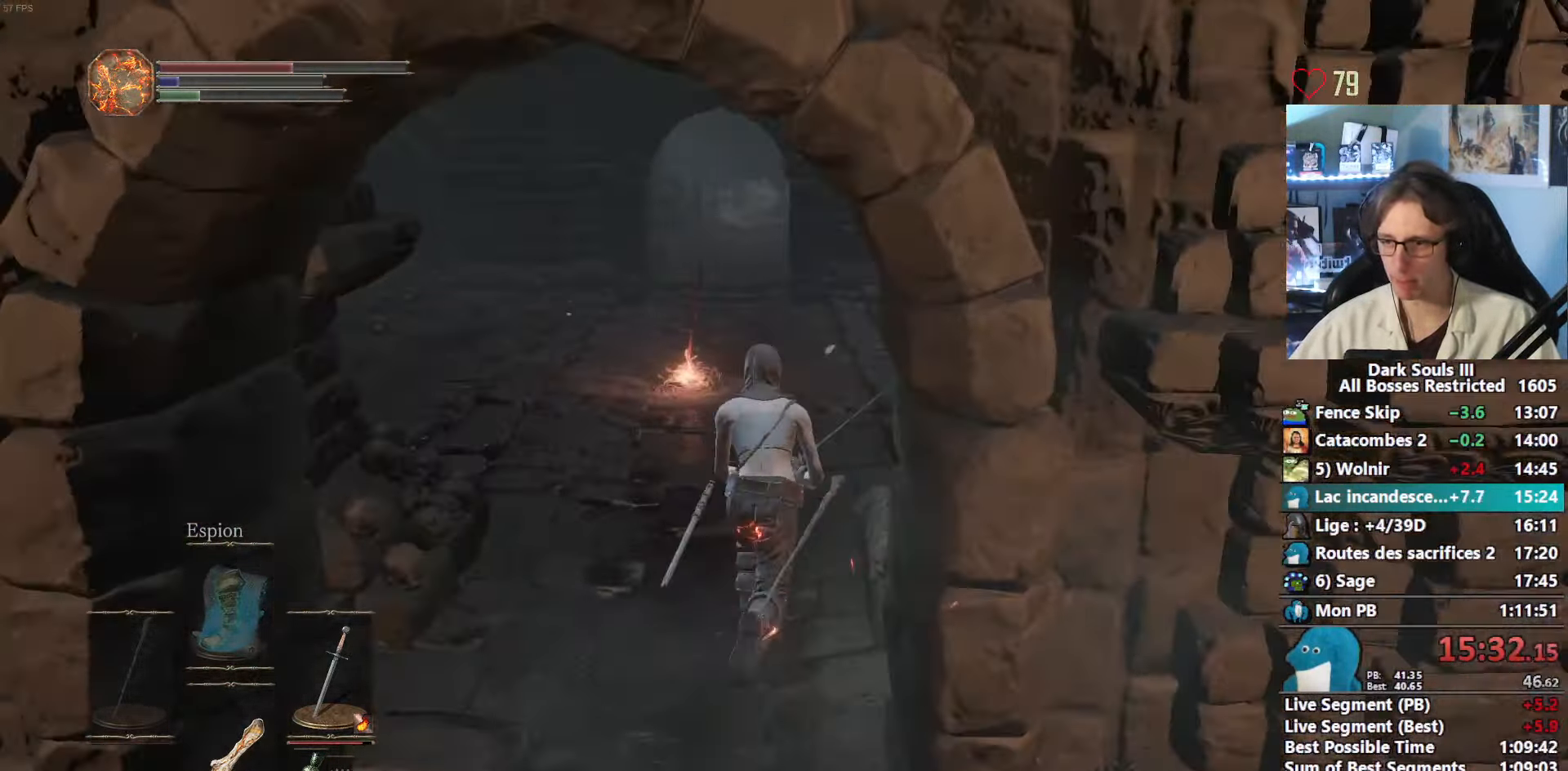
{"keys": ["space", "z"], "mouse": [], "events": []}
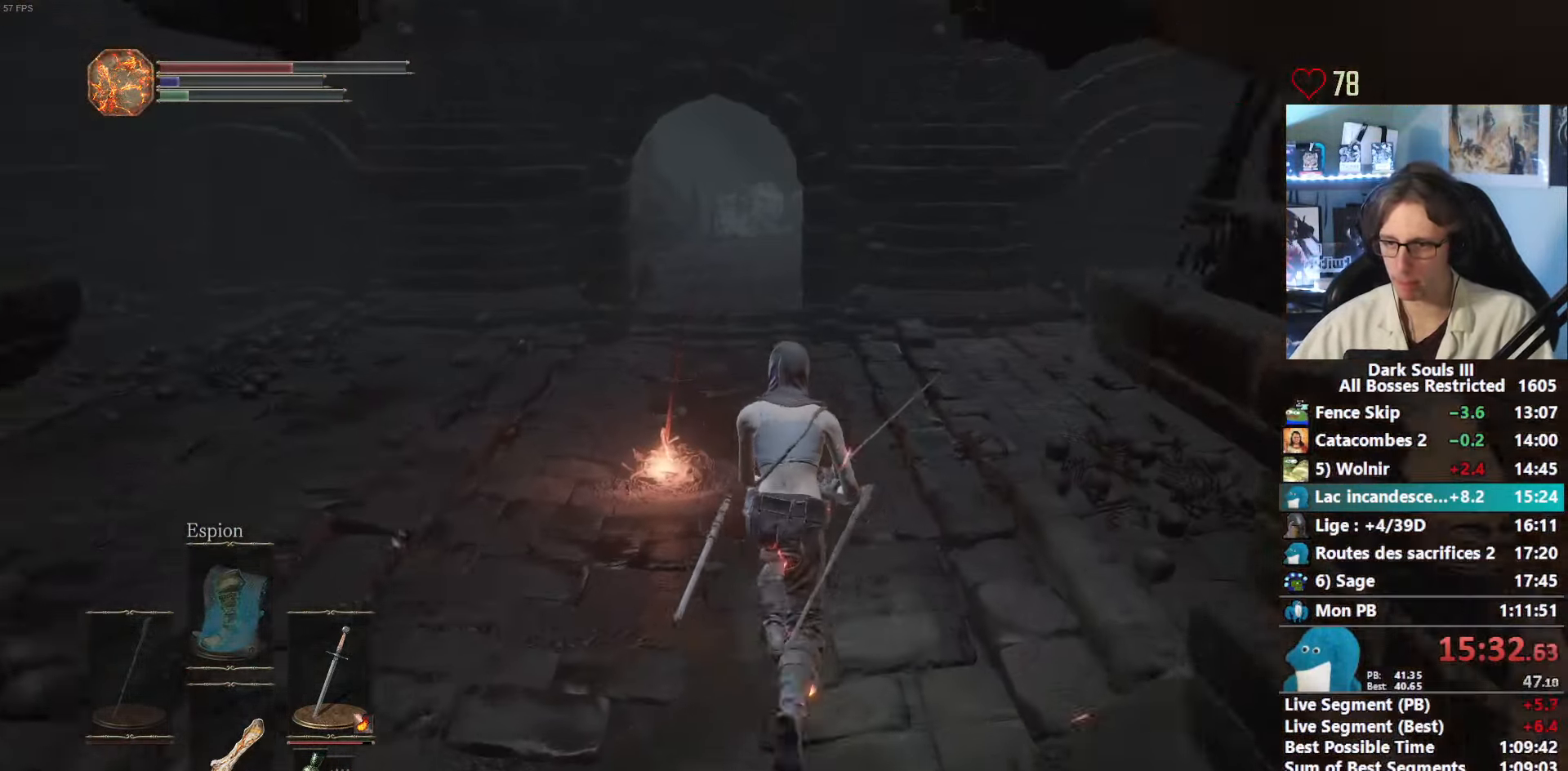
{"keys": ["space", "z"], "mouse": [], "events": []}
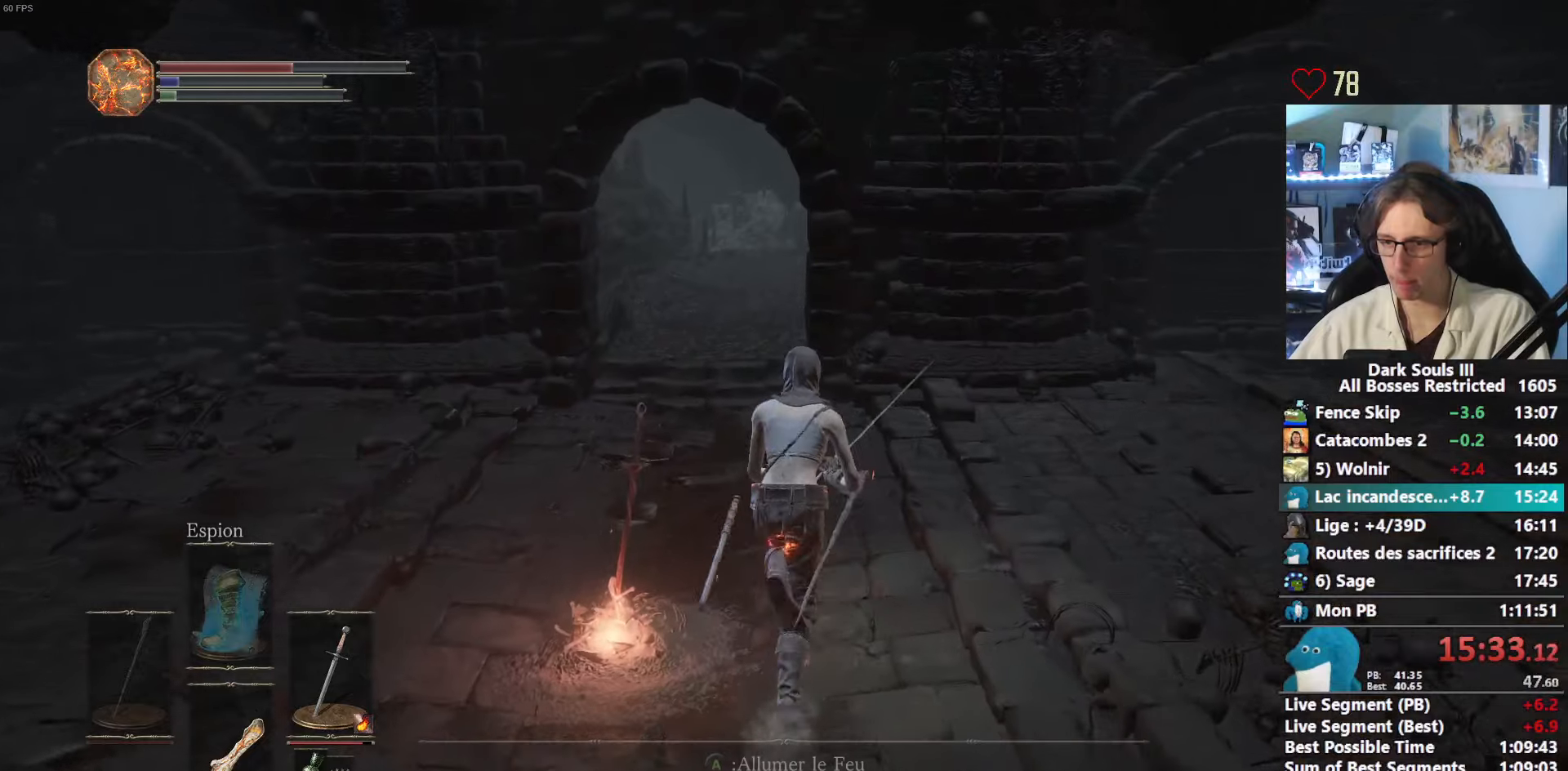
{"keys": [], "mouse": [], "events": [[17, "e", "down"], [117, "space", "up"], [117, "z", "up"], [150, "e", "up"], [250, "tab", "down"], [350, "left", "down"], [350, "tab", "up"], [400, "e", "down"], [434, "left", "up"], [484, "e", "up"]]}
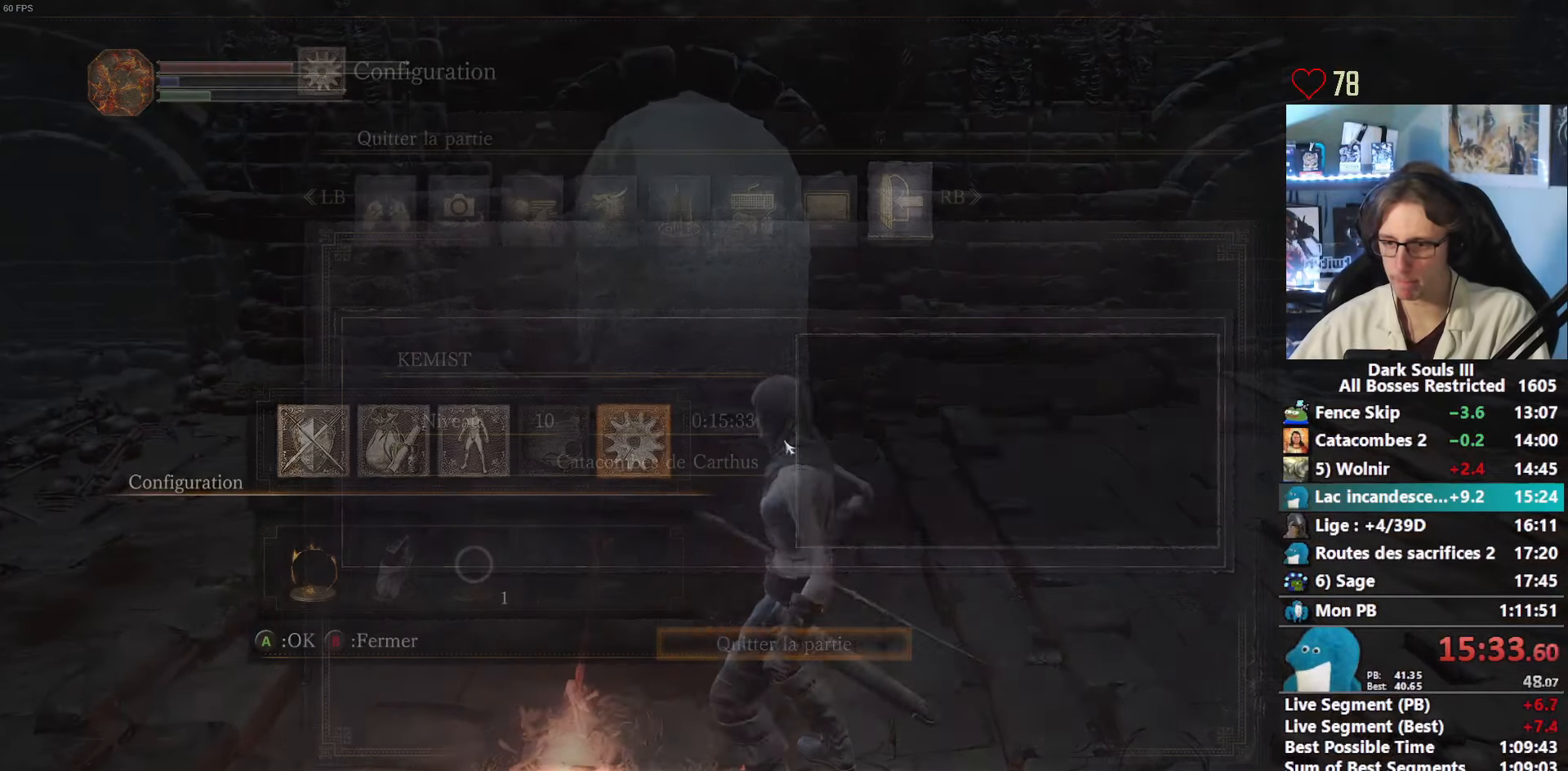
{"keys": ["left"], "mouse": [], "events": [[34, "e", "down"], [84, "e", "up"], [134, "left", "down"], [167, "e", "down"], [217, "e", "up"], [317, "e", "down"], [400, "e", "up"], [450, "e", "down"], [500, "e", "up"]]}
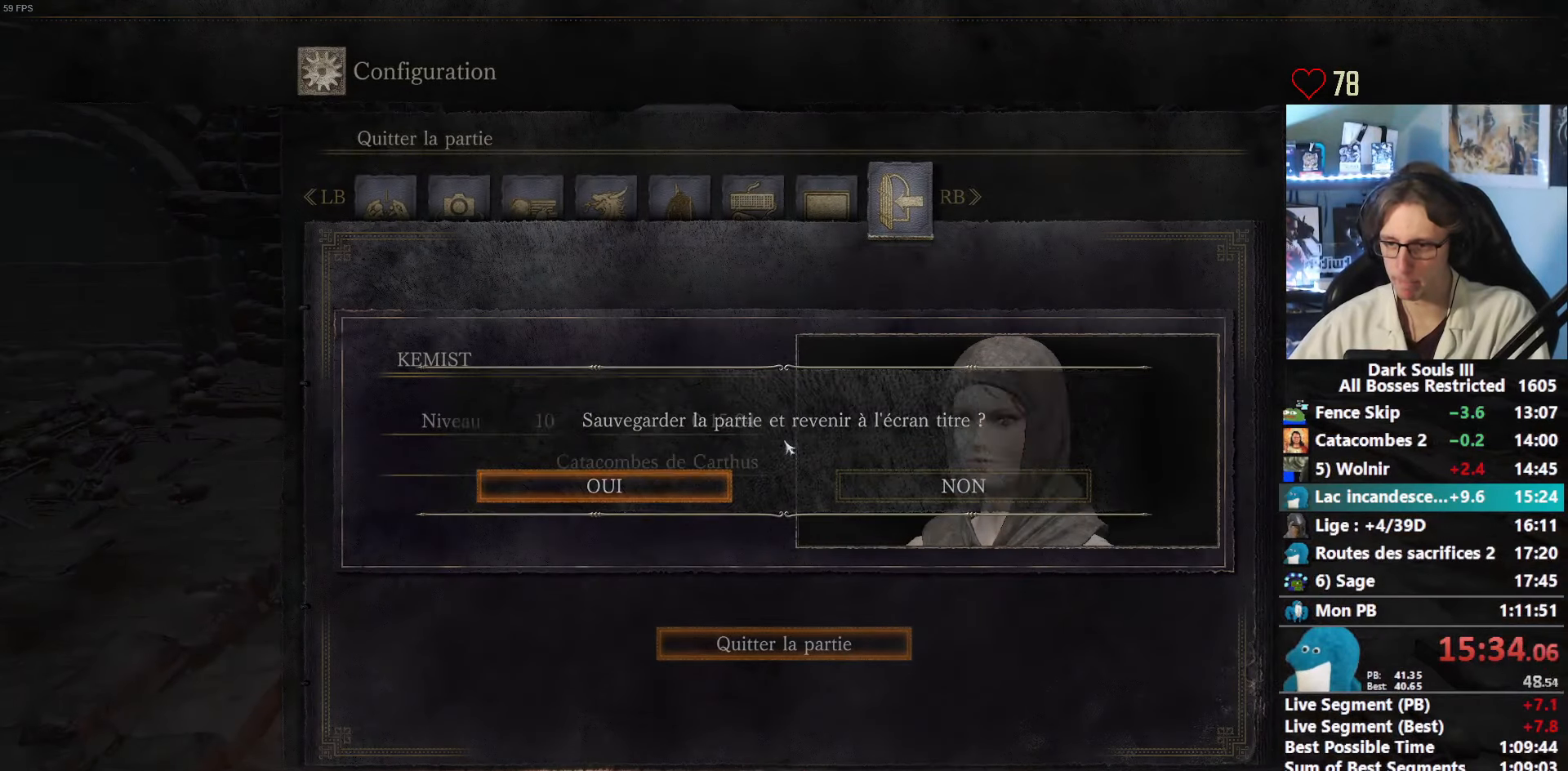
{"keys": [], "mouse": [], "events": [[50, "e", "down"], [100, "e", "up"], [150, "e", "down"], [184, "e", "up"], [234, "e", "down"], [284, "left", "up"], [334, "e", "up"], [417, "e", "down"], [467, "e", "up"]]}
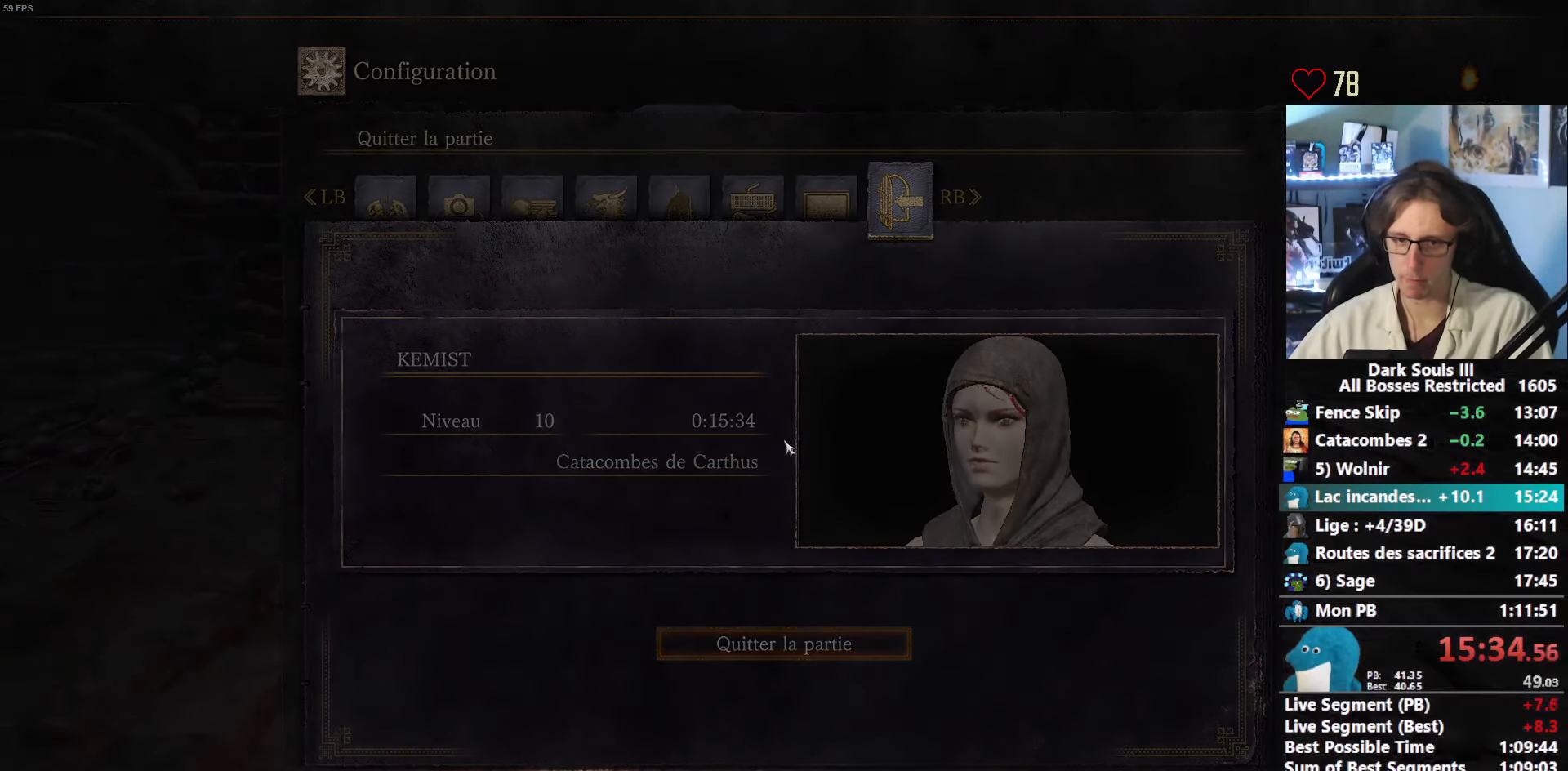
{"keys": [], "mouse": [], "events": [[117, "e", "down"], [150, "e", "up"], [250, "e", "down"], [300, "e", "up"], [400, "e", "down"], [484, "e", "up"]]}
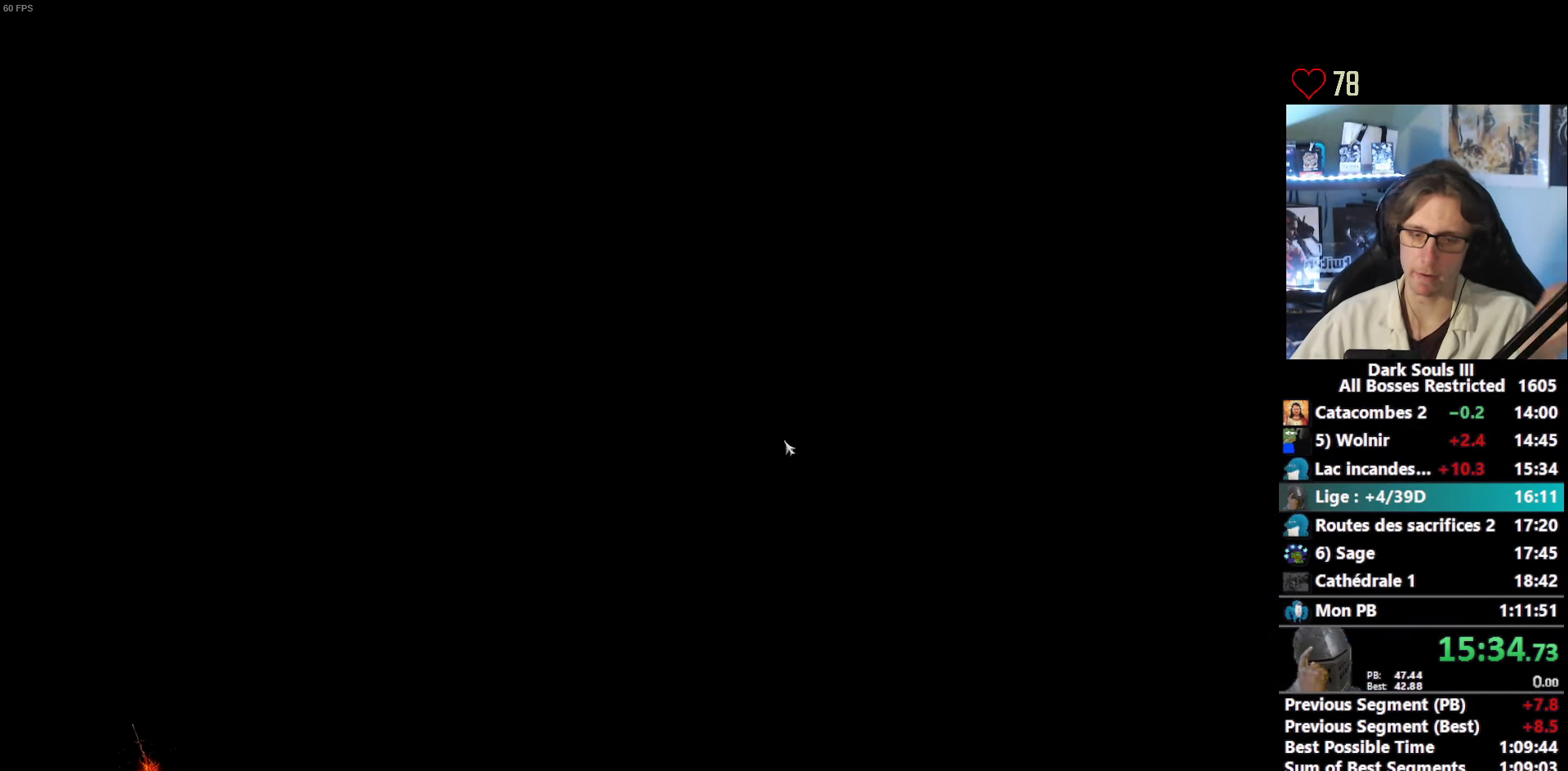
{"keys": ["e"], "mouse": [], "events": [[34, "e", "down"], [134, "e", "up"], [500, "e", "down"]]}
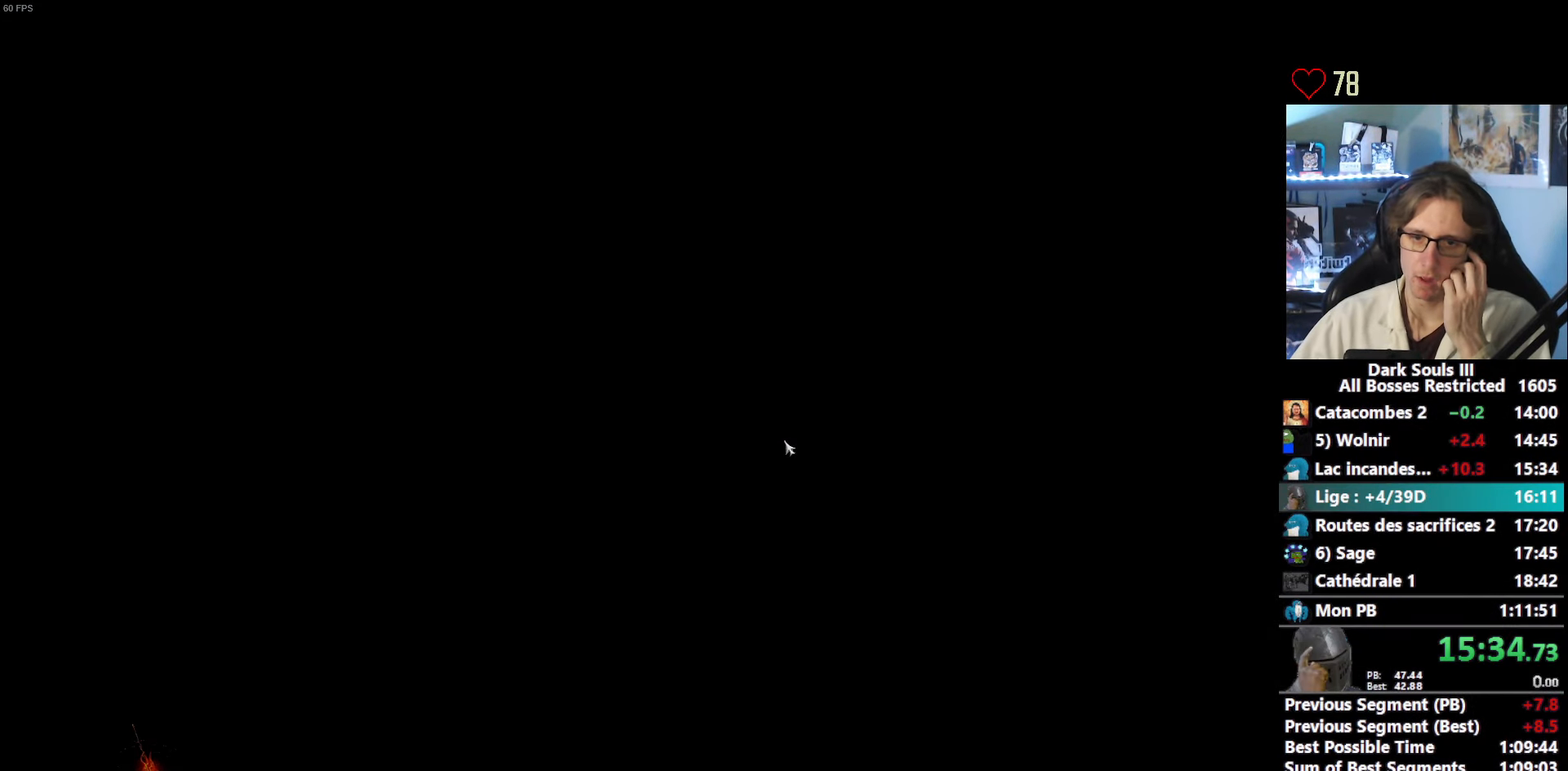
{"keys": ["e"], "mouse": [], "events": [[50, "e", "up"], [134, "e", "down"], [184, "e", "up"], [284, "e", "down"], [334, "e", "up"], [417, "e", "down"]]}
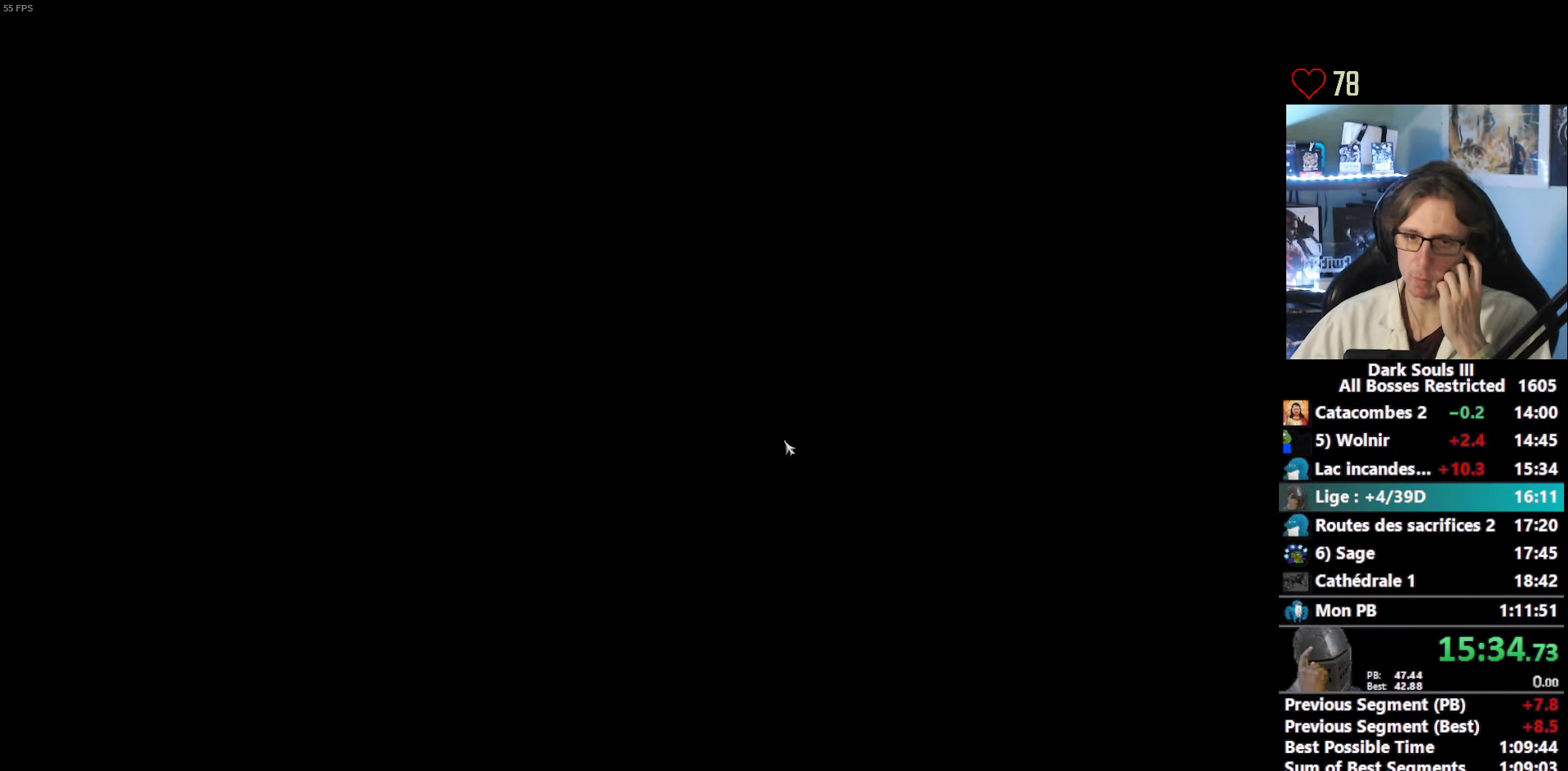
{"keys": [], "mouse": [], "events": [[17, "e", "up"], [67, "e", "down"], [150, "e", "up"], [200, "e", "down"], [300, "e", "up"], [350, "e", "down"], [434, "e", "up"]]}
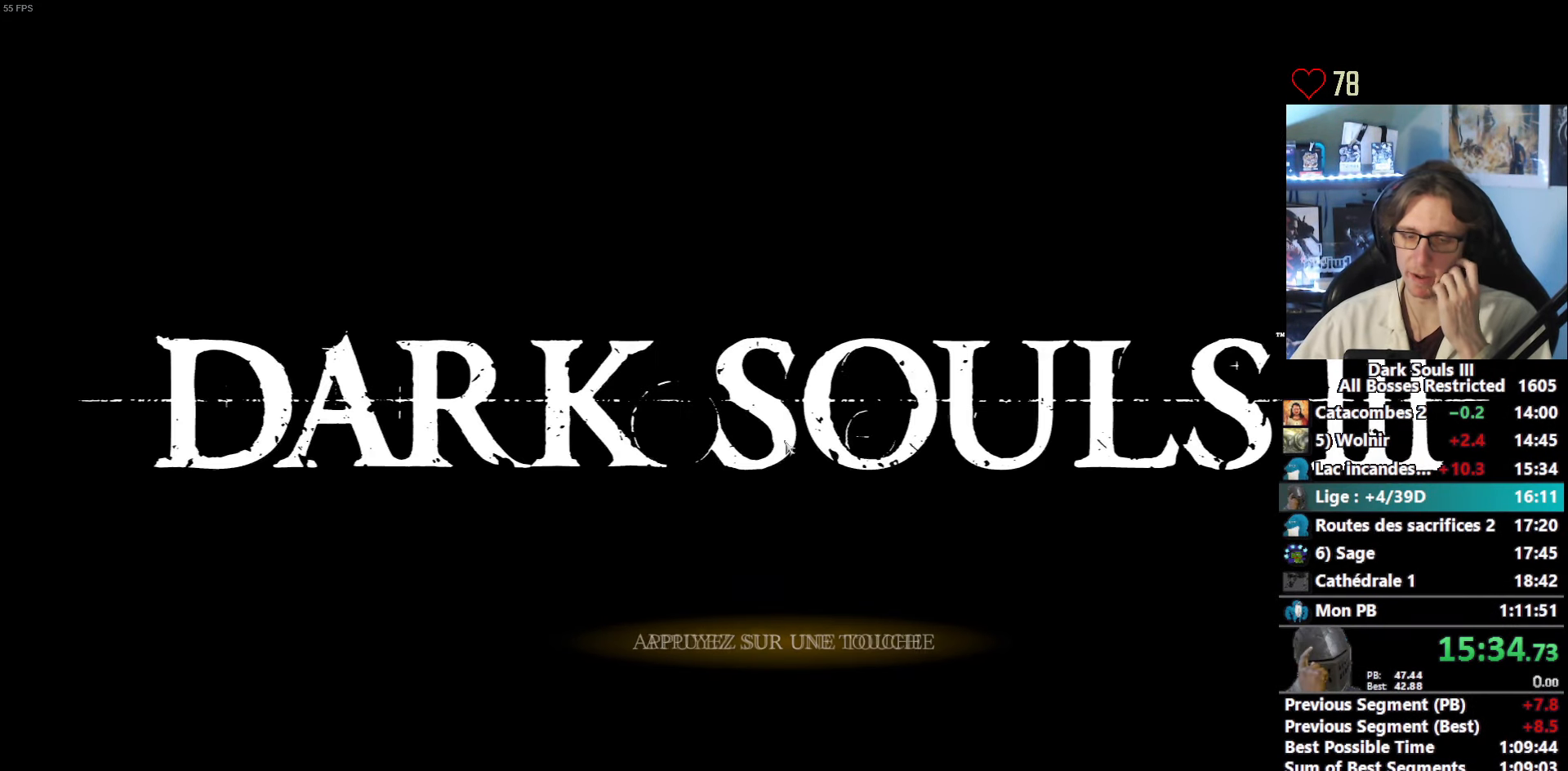
{"keys": ["e"], "mouse": [], "events": [[34, "e", "down"], [84, "e", "up"], [134, "e", "down"], [217, "e", "up"], [500, "e", "down"]]}
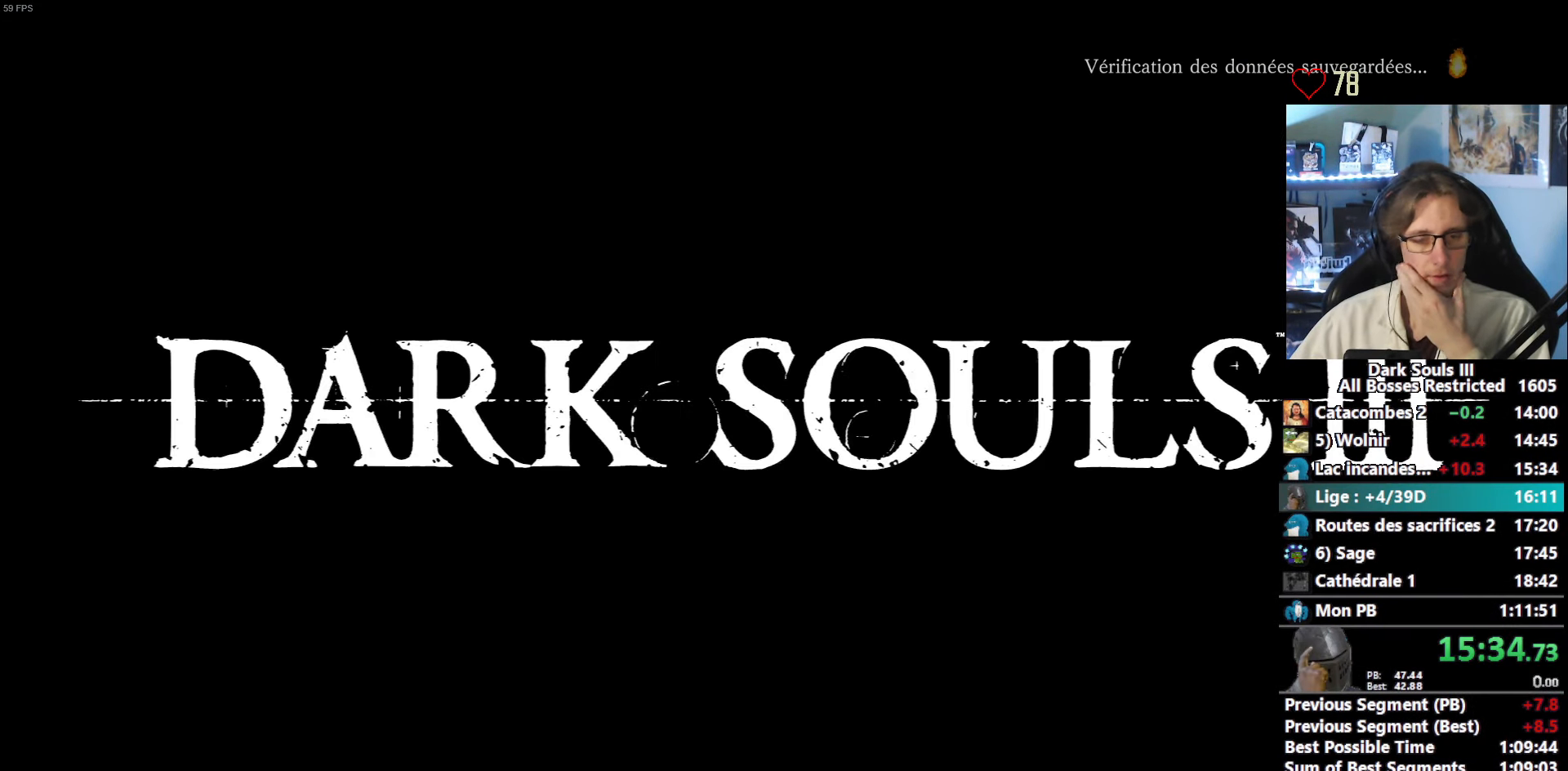
{"keys": [], "mouse": [], "events": [[100, "e", "up"], [184, "e", "down"], [234, "e", "up"], [334, "e", "down"], [384, "e", "up"]]}